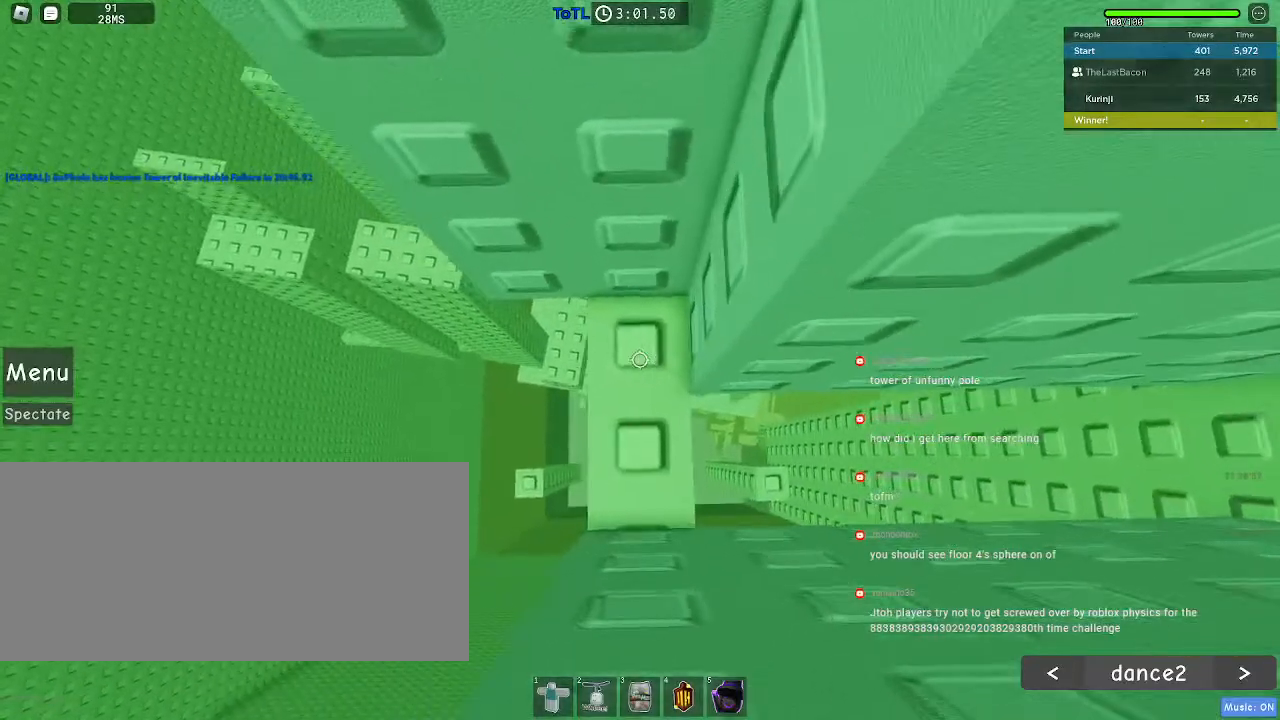
Gameplay with keyboard and mouse; each line is a JSON object with the keys and mouse buttons held at the frame after it. "events" lists presses ("down") and releases ("up") of "a", "ctrl", "d", "e", "f", "q", "r", "s", "shift", "space", "tab", "w", "mouse_left", "mouse_wheel", "mouse_right", "mouse_mb4" and "mouse_mb5" between this image and that frame as [ms after this image, input, new state], when the widget could be followed in between. "mouse_left", "mouse_wheel", "mouse_right", "mouse_mb4", "mouse_mb5" = the "left", "wheel", "right", "mb4", "mb5" buttons of the "mouse" list. No other keys are recorded. "wheel" means that the mouse wheel is clicked or scrolled. Mouse movement is not recorded.
{"keys": ["w"], "mouse": [], "events": [[83, "w", "down"], [200, "w", "up"], [333, "w", "down"], [383, "w", "up"], [500, "w", "down"]]}
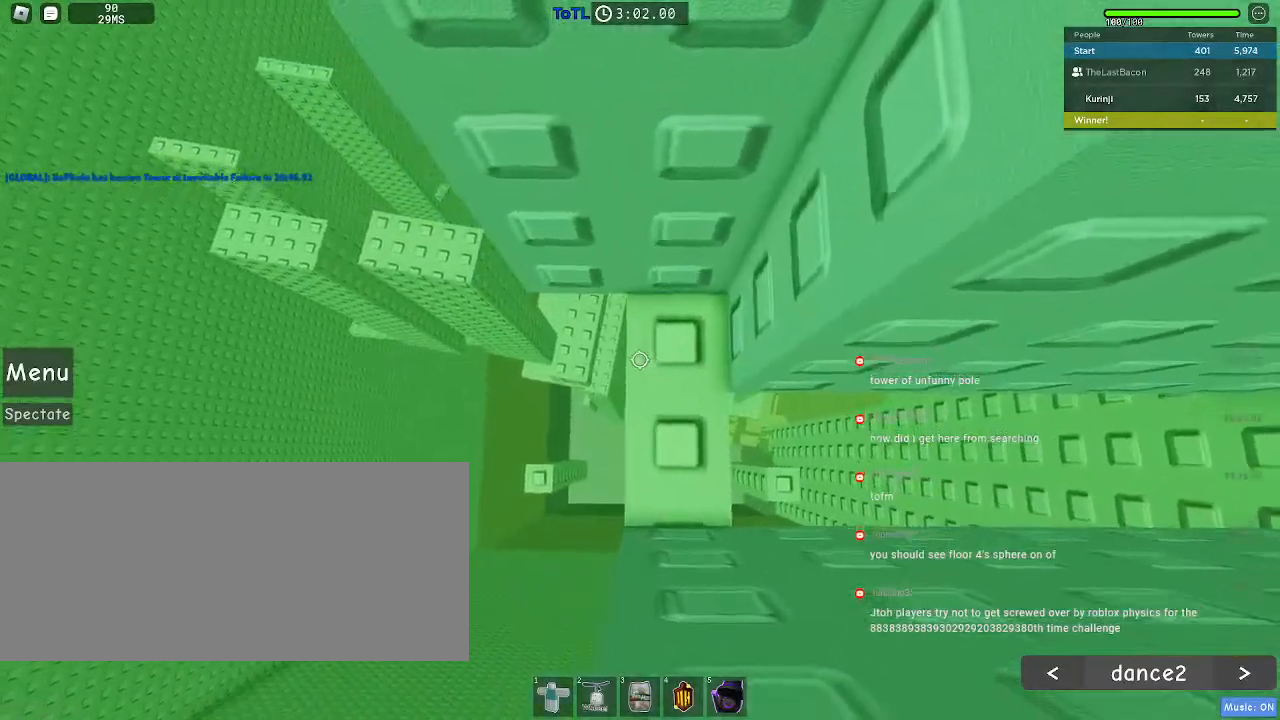
{"keys": [], "mouse": [], "events": [[50, "w", "up"], [133, "w", "down"], [450, "w", "up"]]}
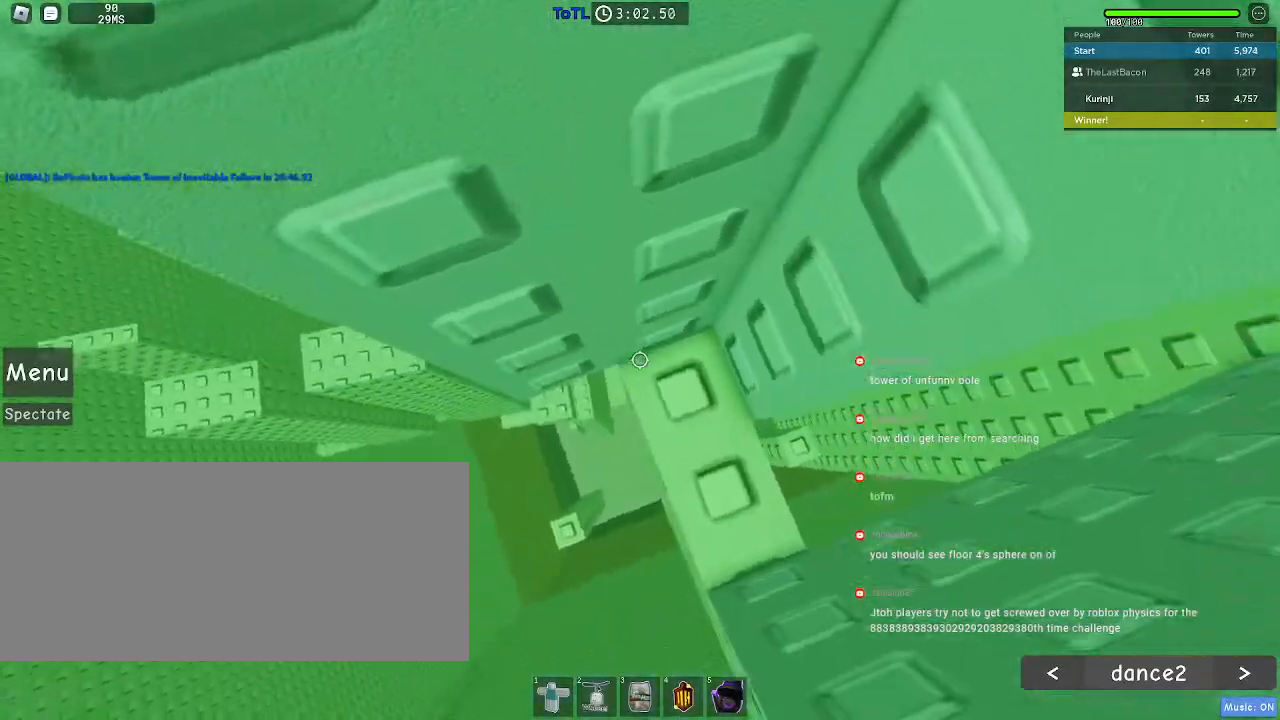
{"keys": ["a"], "mouse": [], "events": [[167, "a", "down"], [250, "space", "down"], [333, "space", "up"]]}
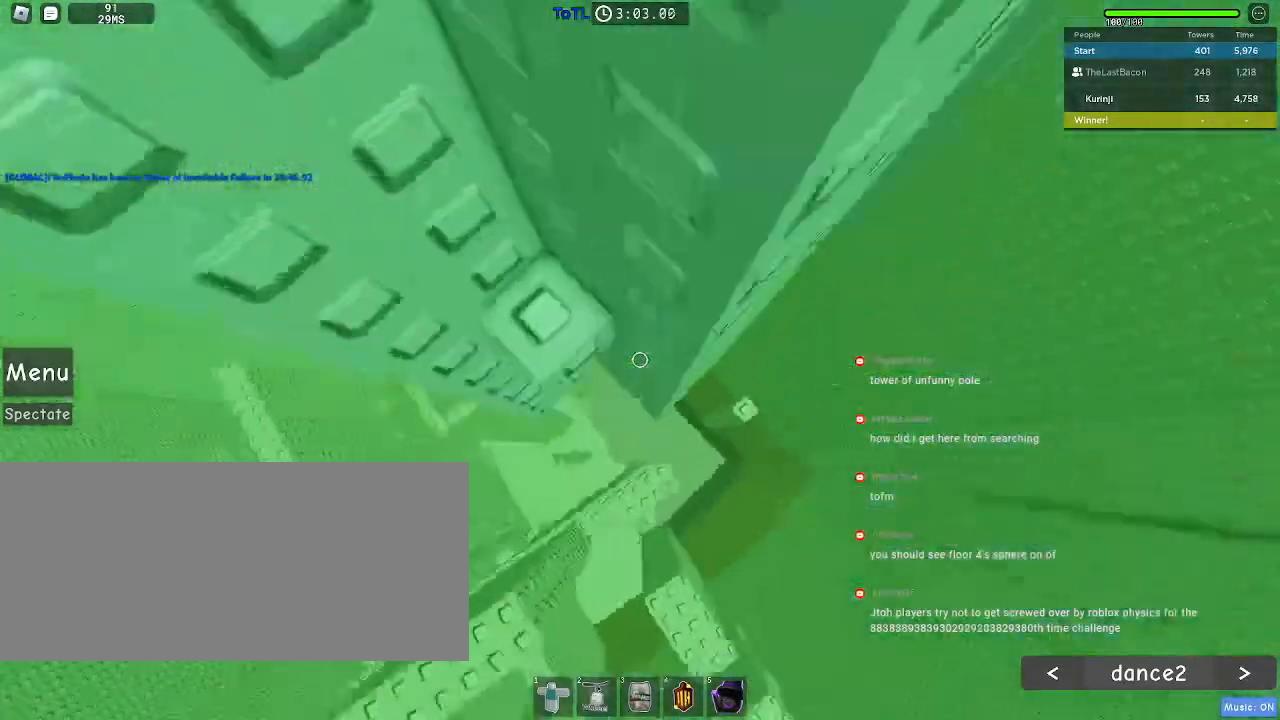
{"keys": ["space"], "mouse": [], "events": [[83, "w", "down"], [367, "a", "up"], [367, "w", "up"], [467, "space", "down"]]}
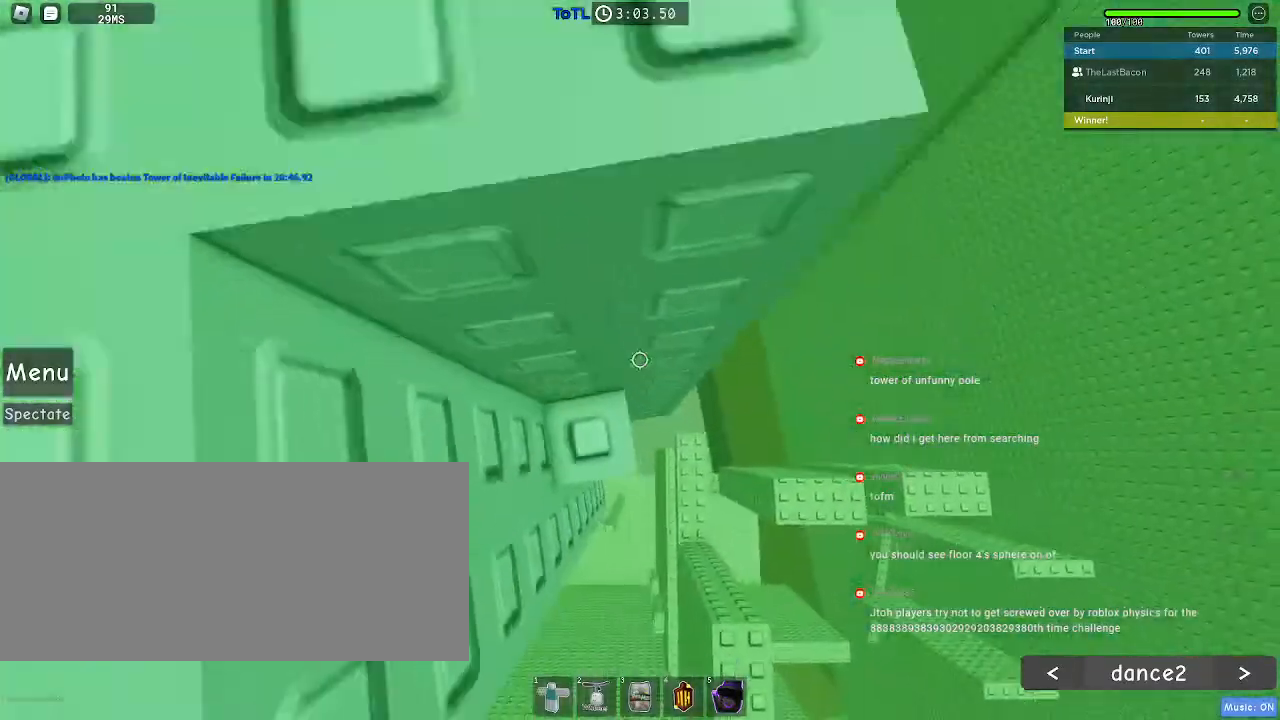
{"keys": [], "mouse": ["wheel"], "events": [[50, "a", "down"], [83, "space", "up"], [250, "a", "up"], [283, "mouse_wheel", "down"]]}
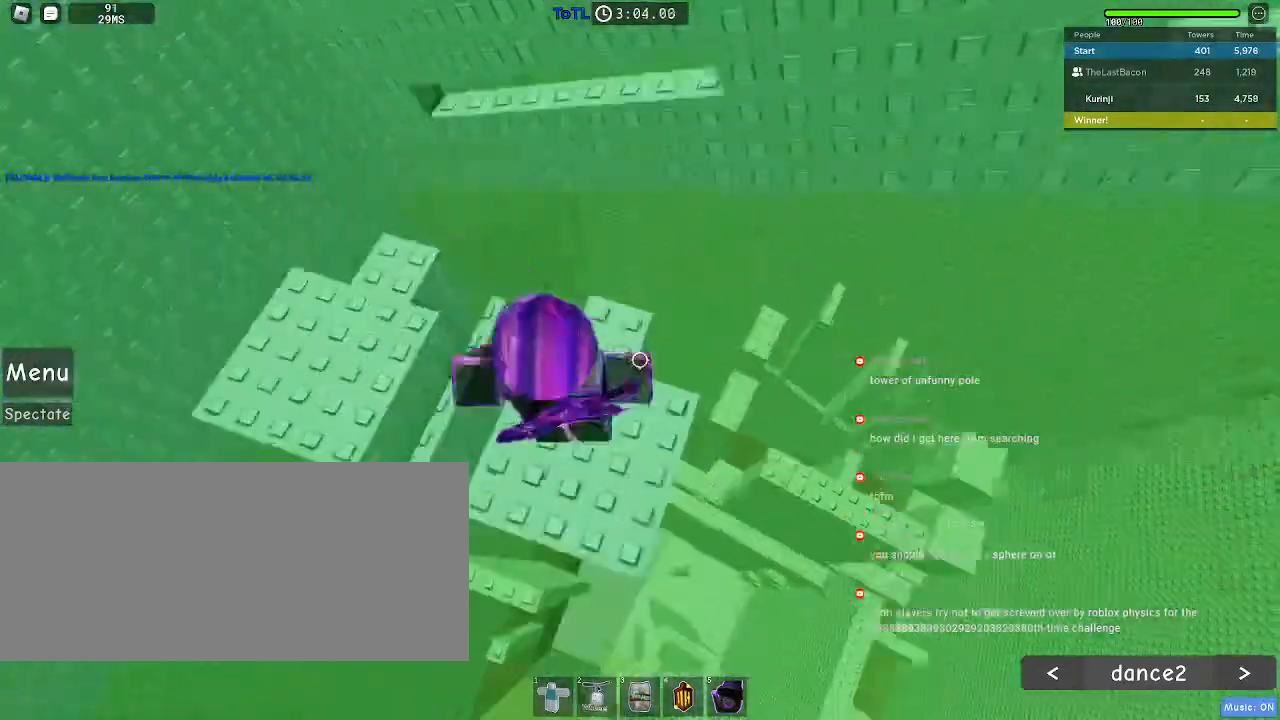
{"keys": ["w"], "mouse": [], "events": [[100, "mouse_wheel", "up"], [217, "w", "down"], [267, "space", "down"], [383, "space", "up"]]}
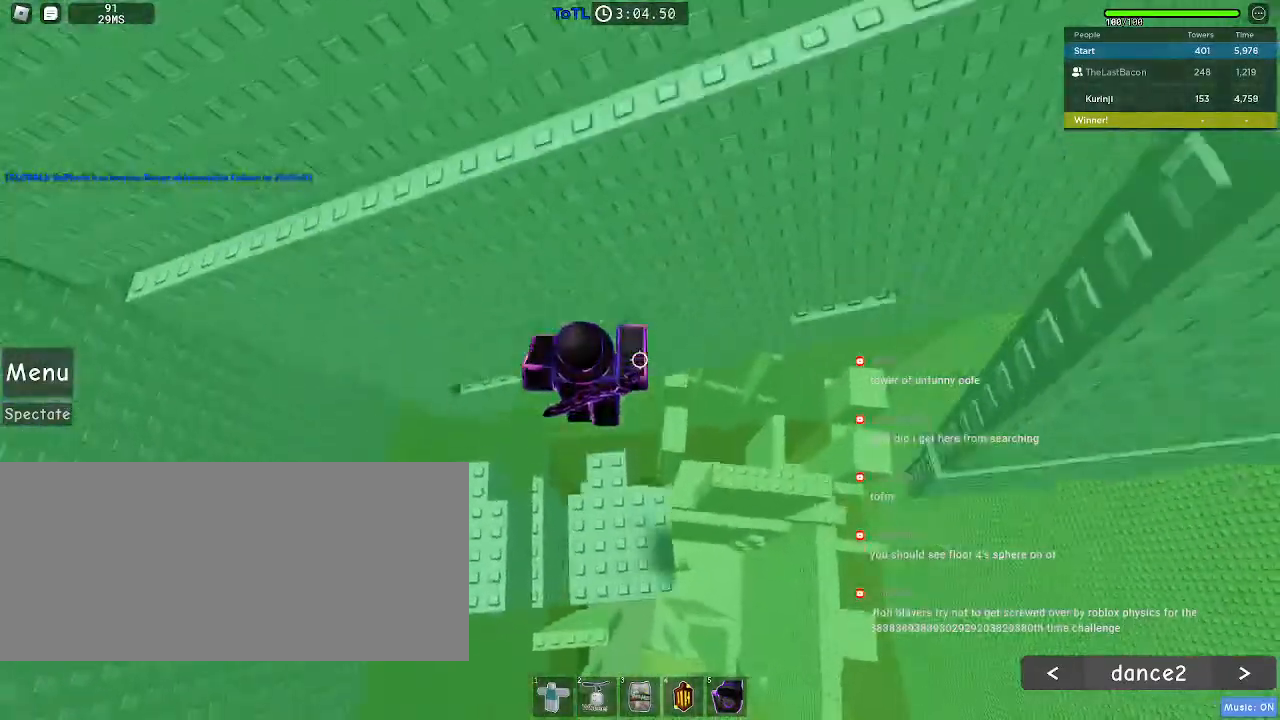
{"keys": ["w"], "mouse": [], "events": []}
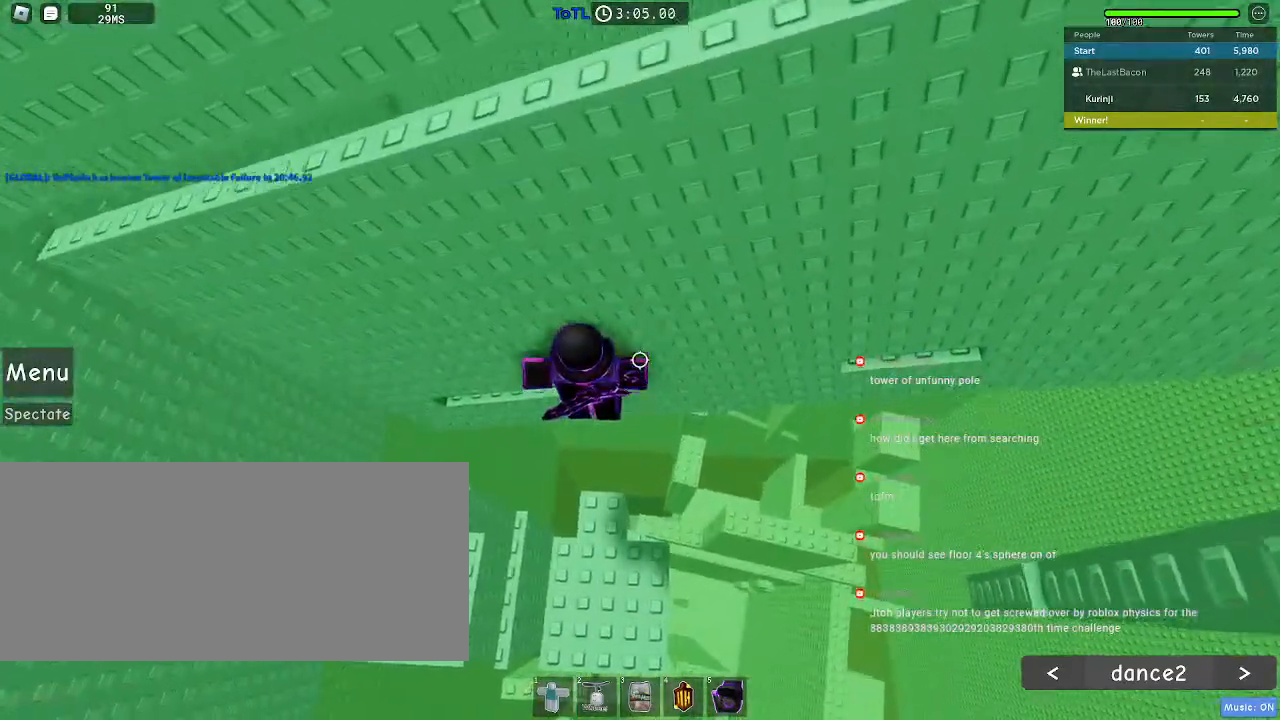
{"keys": ["shift"], "mouse": ["right"], "events": [[50, "d", "down"], [150, "d", "up"], [383, "w", "up"], [483, "shift", "down"], [500, "mouse_right", "down"]]}
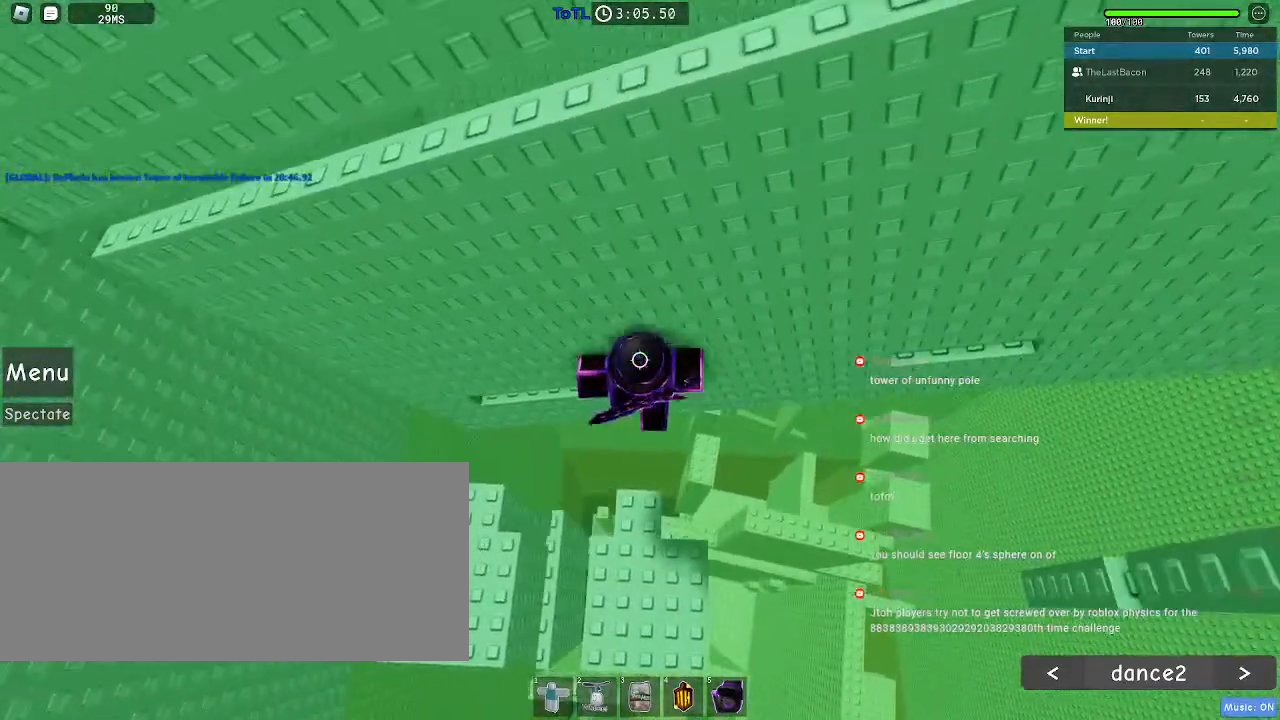
{"keys": ["d"], "mouse": ["right"], "events": [[100, "shift", "up"], [200, "shift", "down"], [217, "d", "down"], [300, "space", "down"], [333, "shift", "up"], [383, "space", "up"]]}
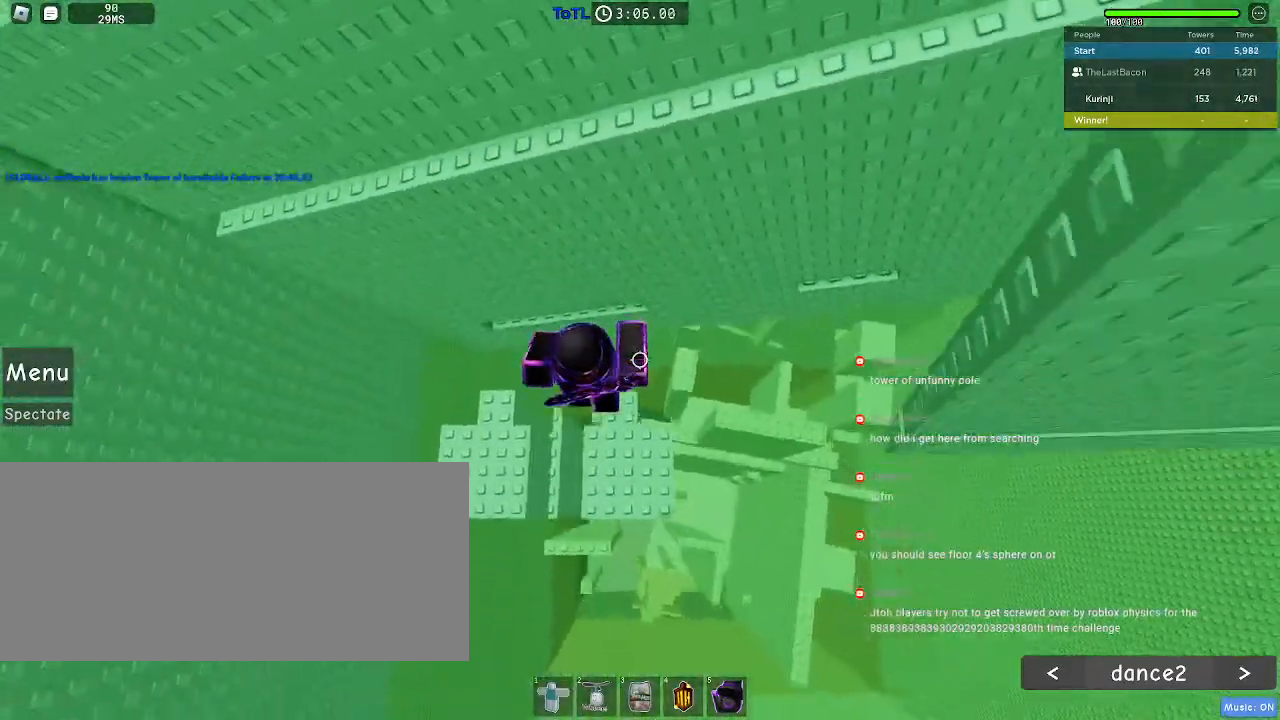
{"keys": [], "mouse": ["right"], "events": [[183, "d", "up"], [200, "a", "down"], [333, "s", "down"], [467, "a", "up"], [483, "s", "up"]]}
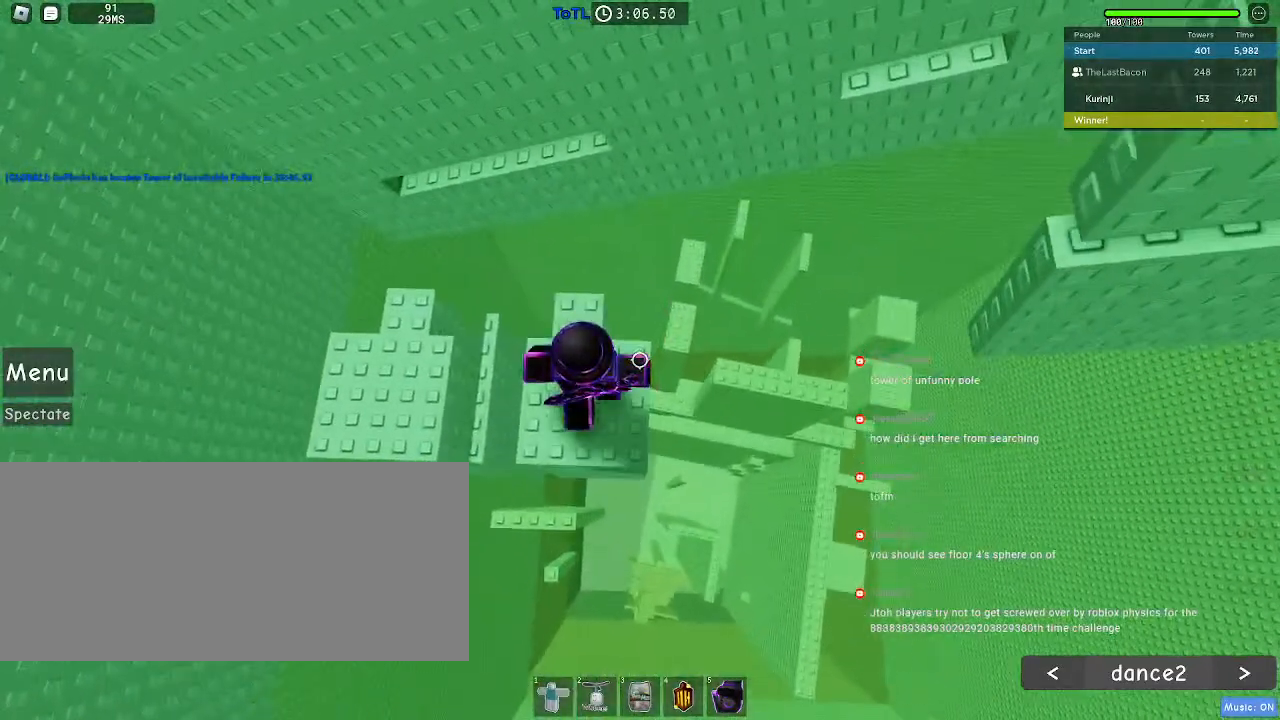
{"keys": ["w"], "mouse": [], "events": [[33, "mouse_right", "up"], [117, "w", "down"], [200, "space", "down"], [300, "space", "up"], [333, "w", "up"], [433, "w", "down"]]}
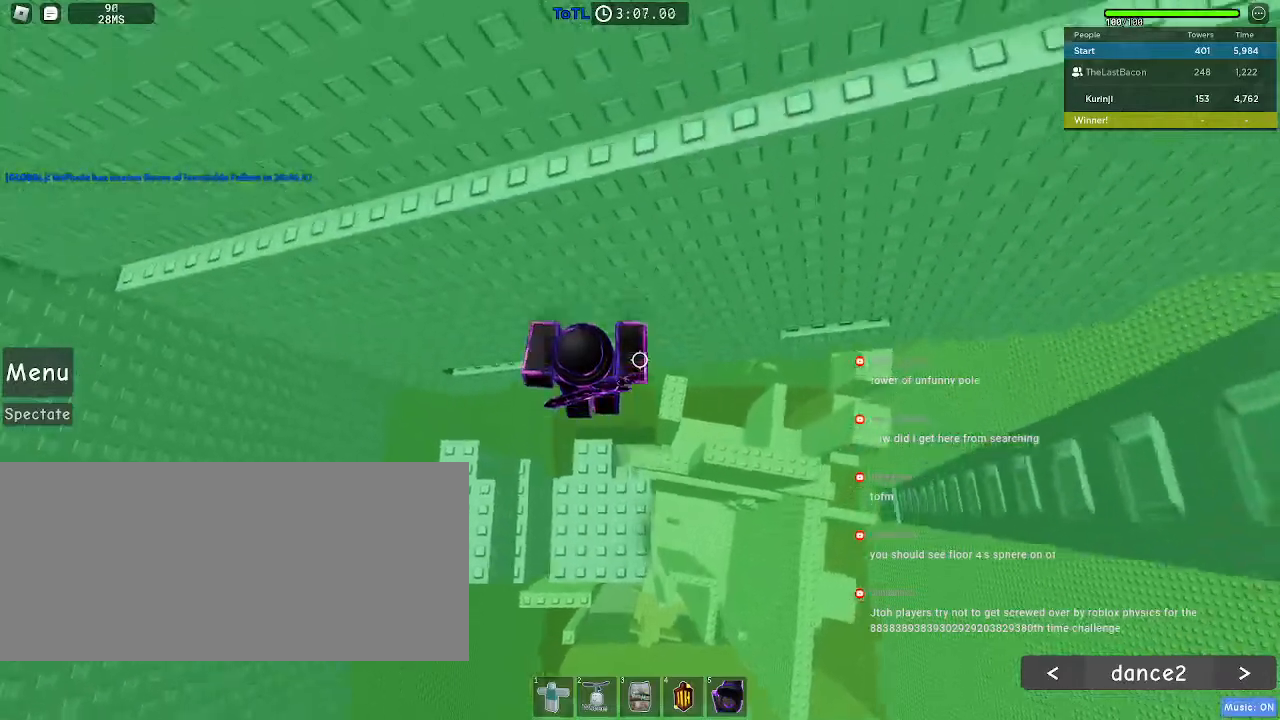
{"keys": ["shift"], "mouse": ["right"], "events": [[350, "w", "up"], [467, "mouse_right", "down"], [467, "shift", "down"]]}
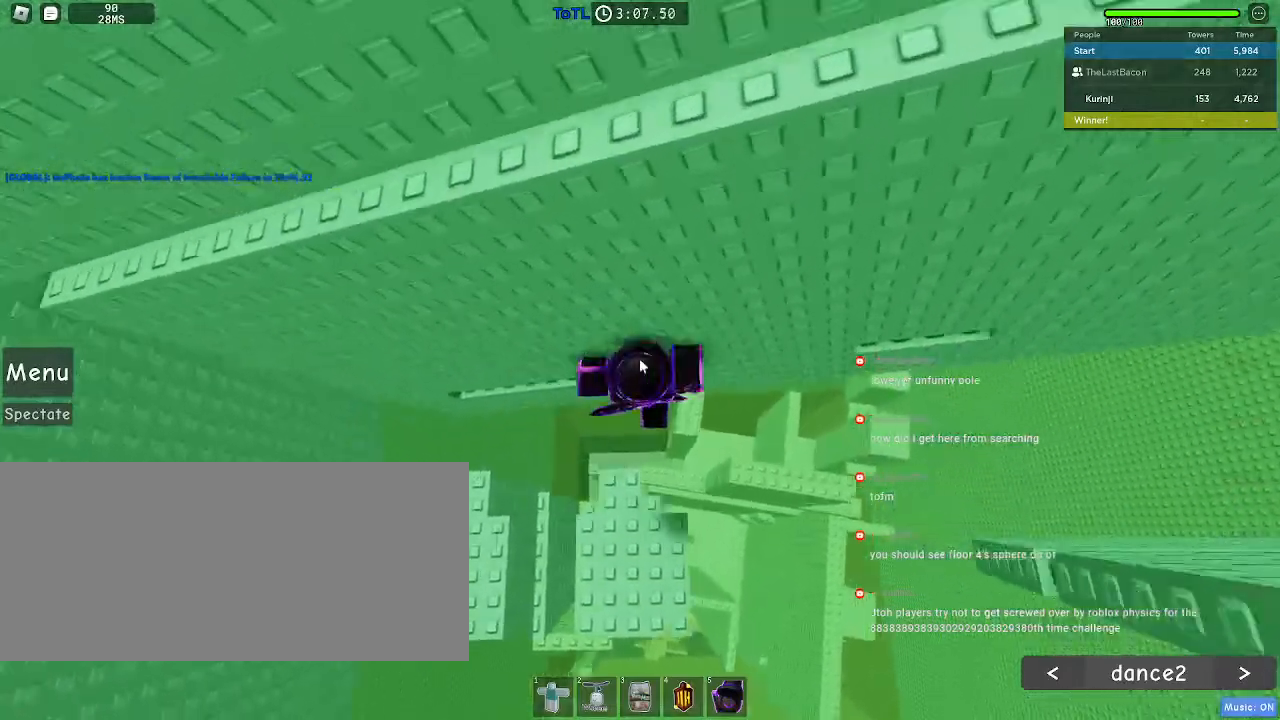
{"keys": ["d"], "mouse": ["right"], "events": [[50, "shift", "up"], [233, "d", "down"], [267, "shift", "down"], [317, "space", "down"], [383, "shift", "up"], [417, "space", "up"]]}
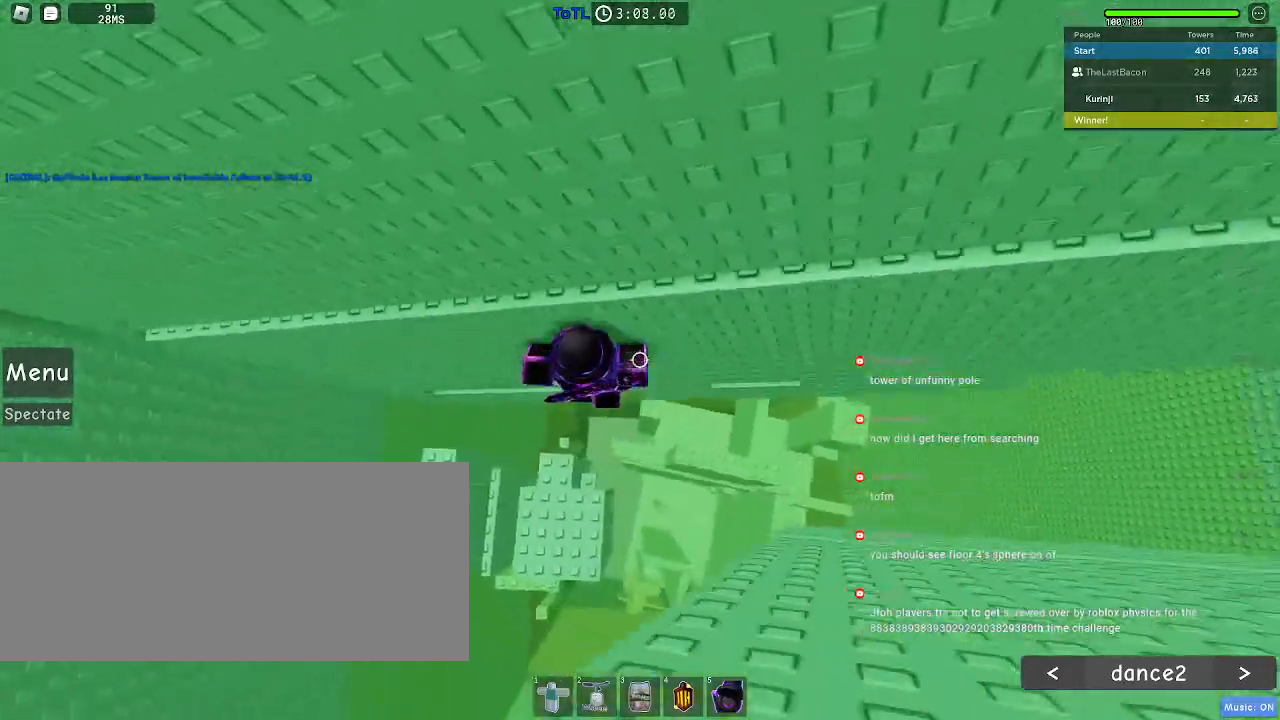
{"keys": ["d", "w"], "mouse": ["right"], "events": [[167, "w", "down"]]}
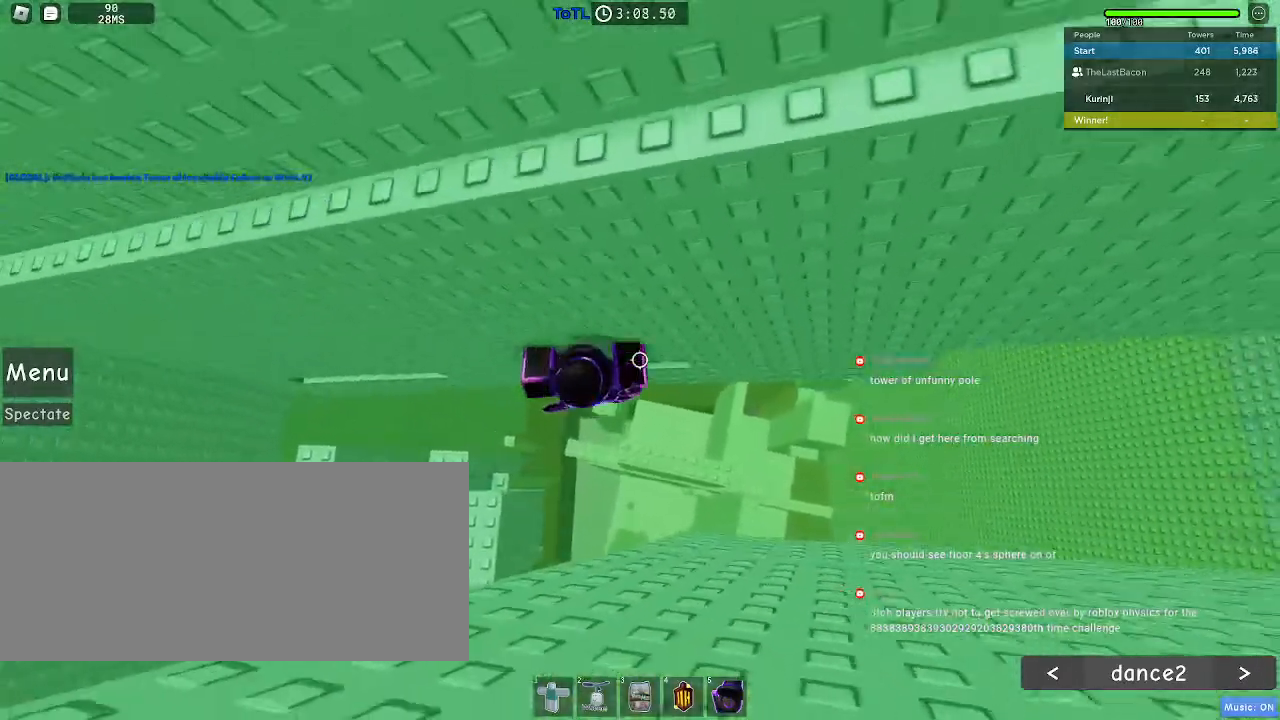
{"keys": ["d", "w"], "mouse": [], "events": [[67, "mouse_right", "up"]]}
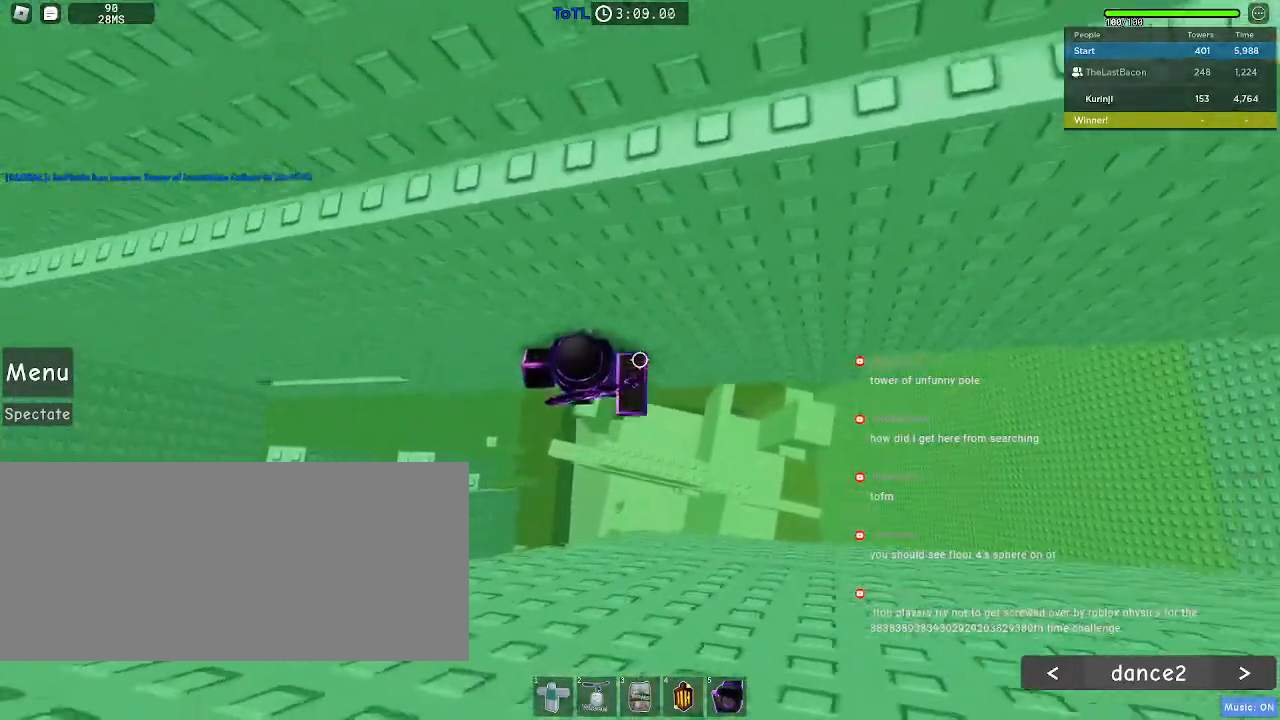
{"keys": [], "mouse": ["right"], "events": [[133, "w", "up"], [150, "d", "up"], [200, "mouse_right", "down"], [233, "shift", "down"], [317, "shift", "up"]]}
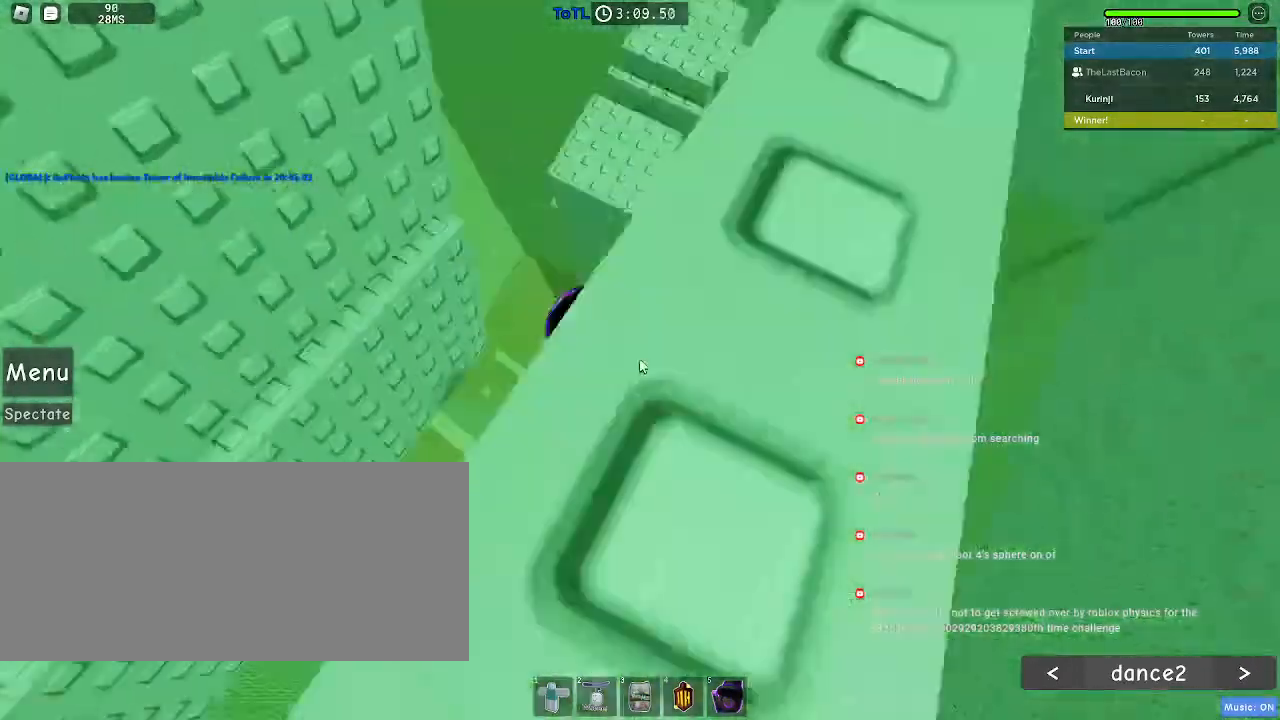
{"keys": [], "mouse": ["right"], "events": []}
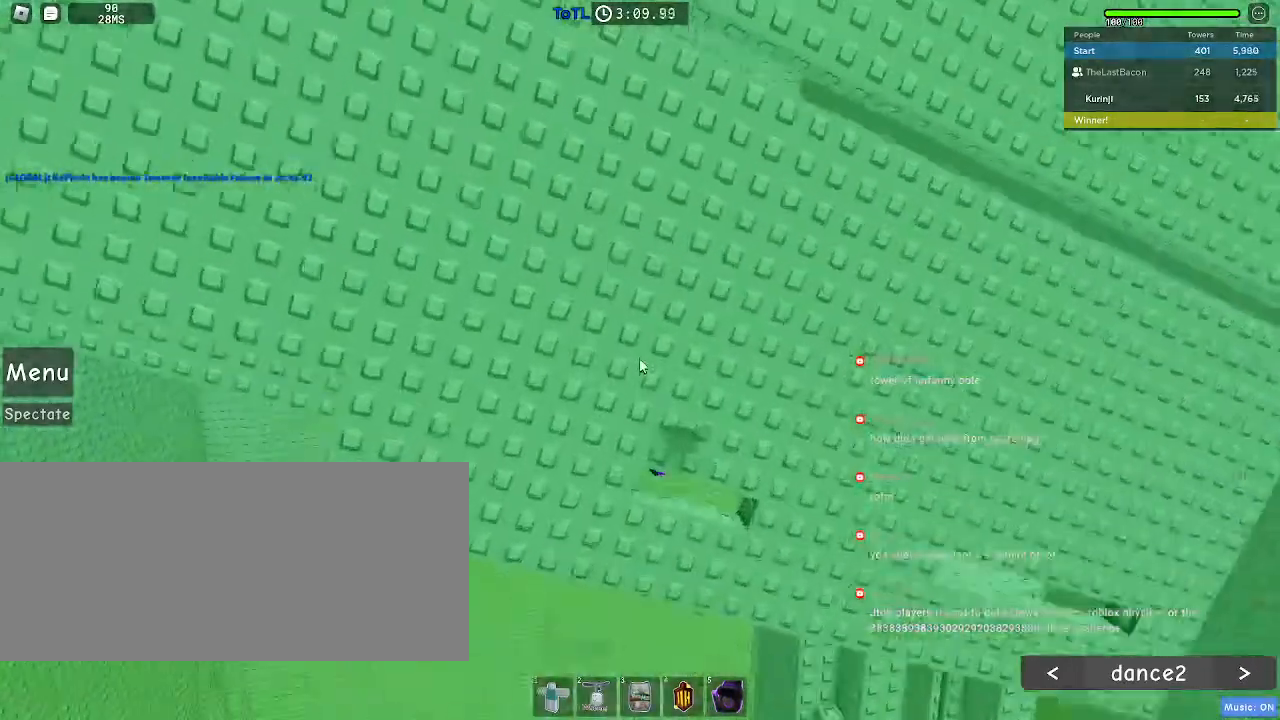
{"keys": [], "mouse": ["right"]}
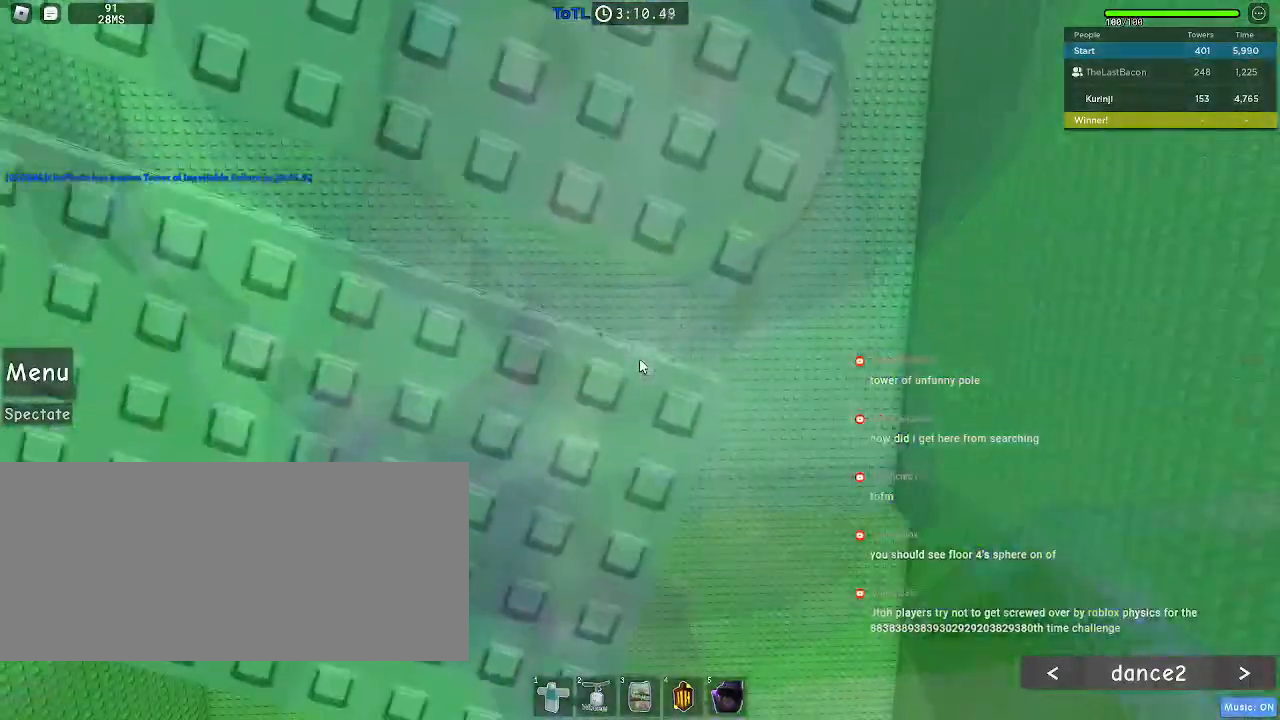
{"keys": ["w"], "mouse": [], "events": [[167, "space", "down"], [217, "w", "down"], [250, "shift", "down"], [267, "space", "up"], [467, "mouse_right", "up"], [467, "shift", "up"]]}
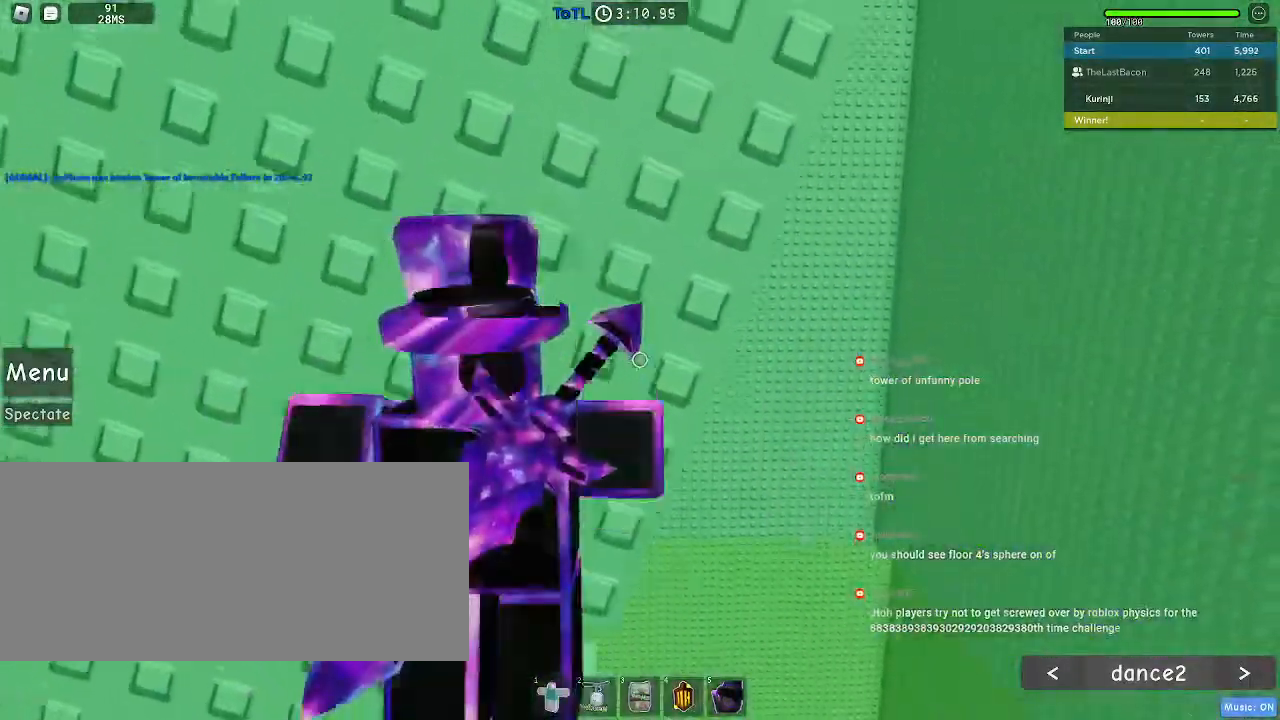
{"keys": ["a", "w"], "mouse": [], "events": [[117, "a", "down"]]}
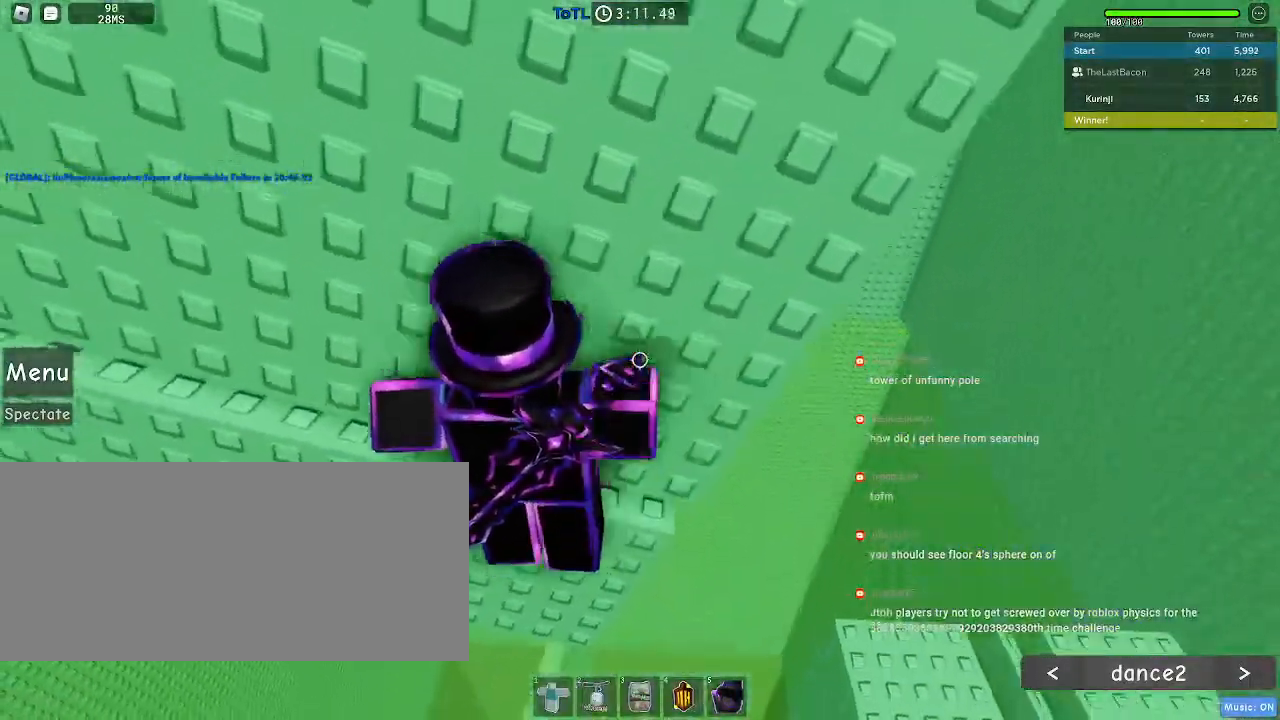
{"keys": ["a", "w"], "mouse": [], "events": [[250, "mouse_right", "down"], [383, "mouse_right", "up"]]}
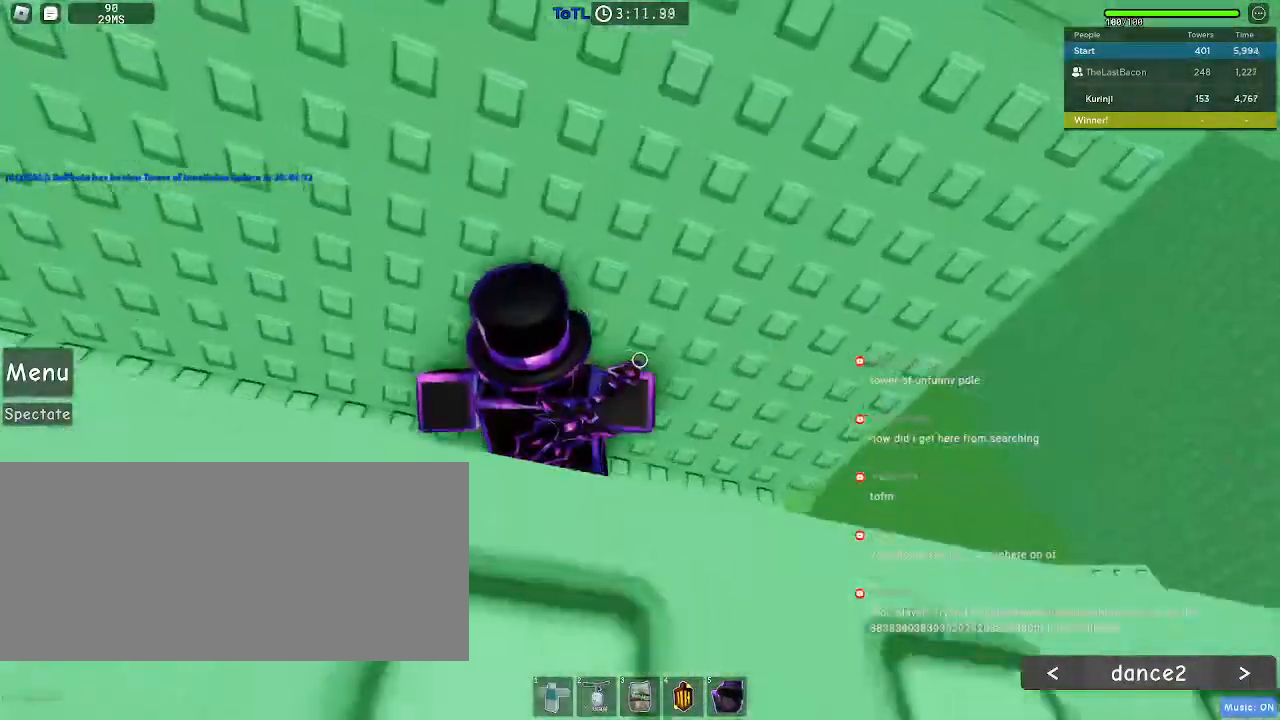
{"keys": ["w"], "mouse": []}
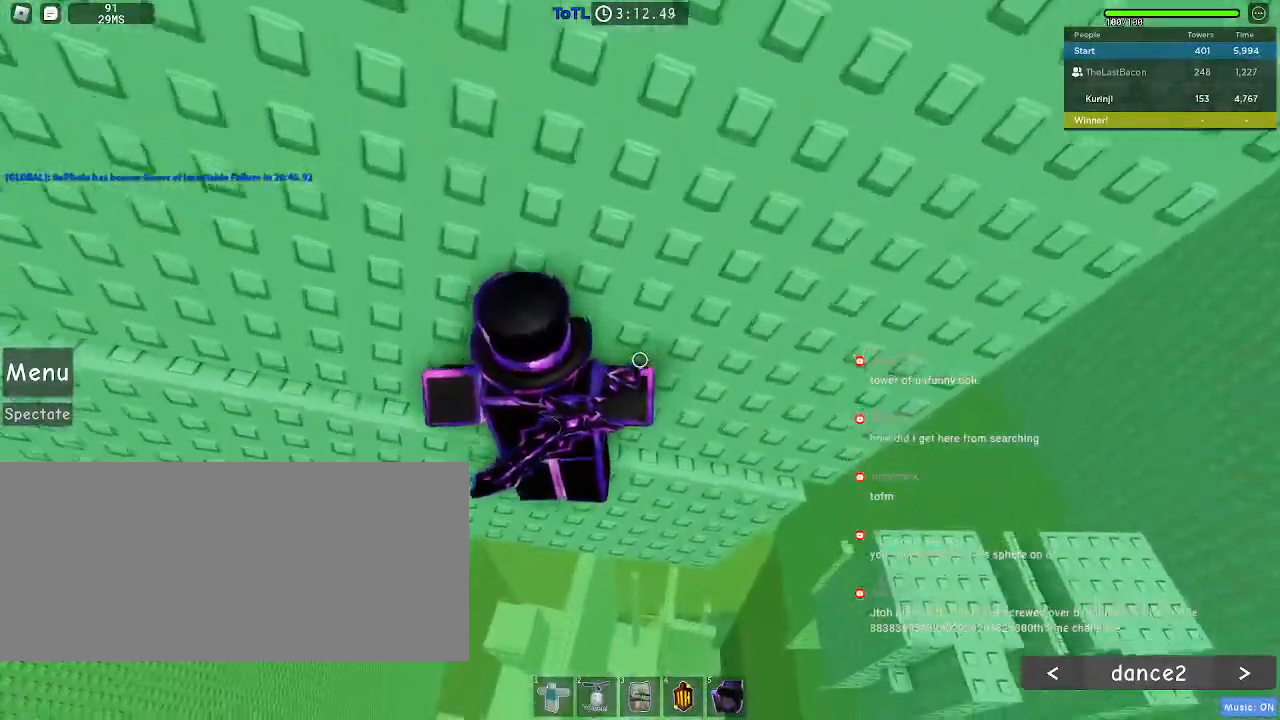
{"keys": ["a", "w"], "mouse": [], "events": [[67, "a", "down"]]}
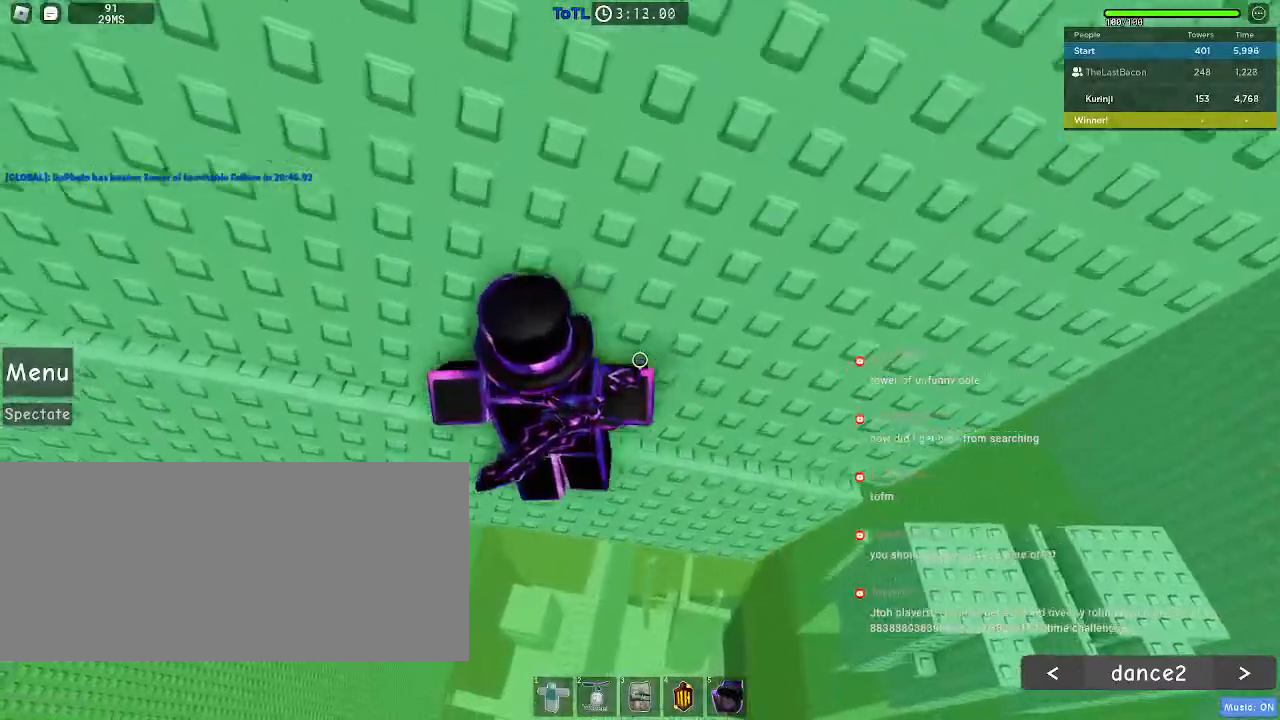
{"keys": ["a", "w"], "mouse": [], "events": []}
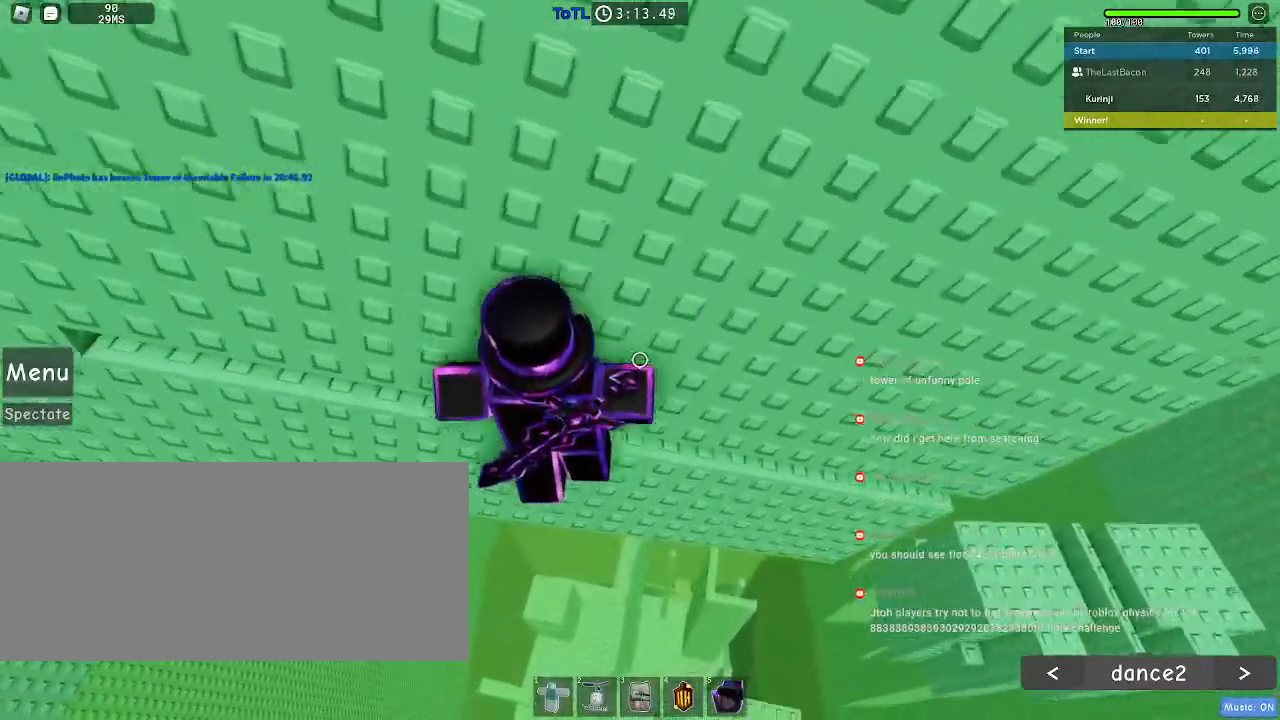
{"keys": ["a", "w"], "mouse": [], "events": [[250, "a", "up"], [500, "a", "down"]]}
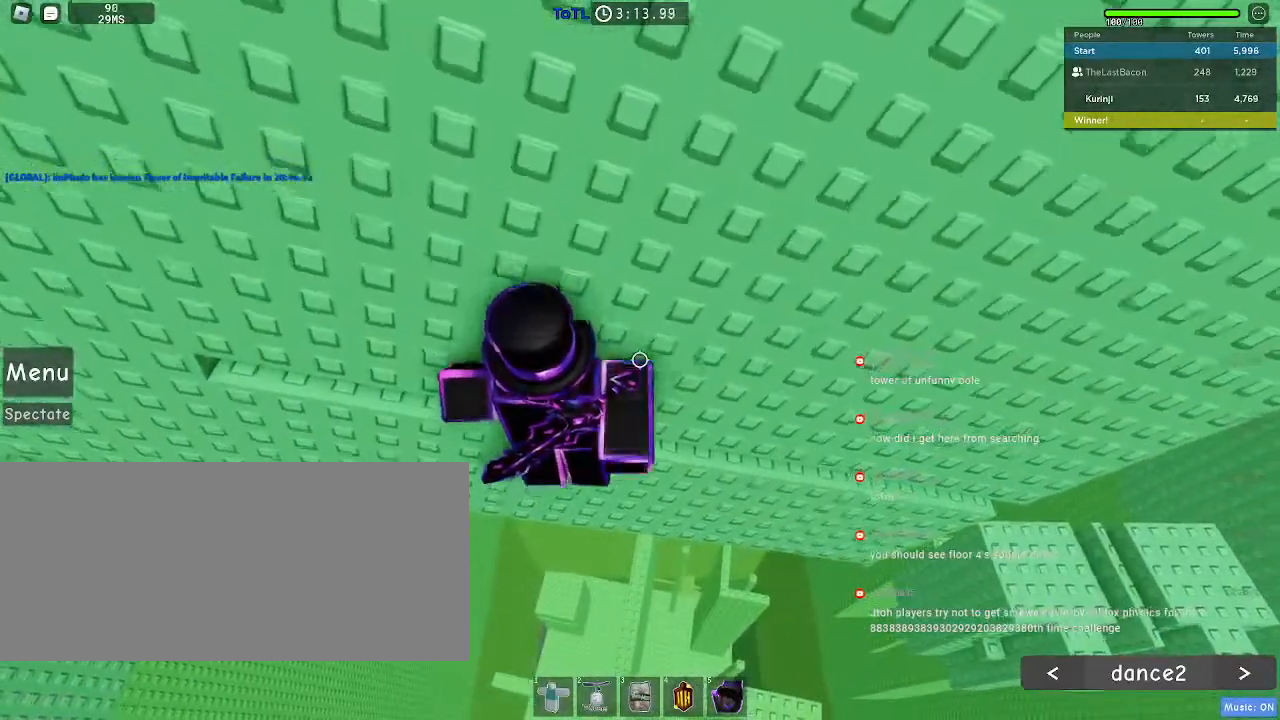
{"keys": ["w"], "mouse": [], "events": [[483, "a", "up"]]}
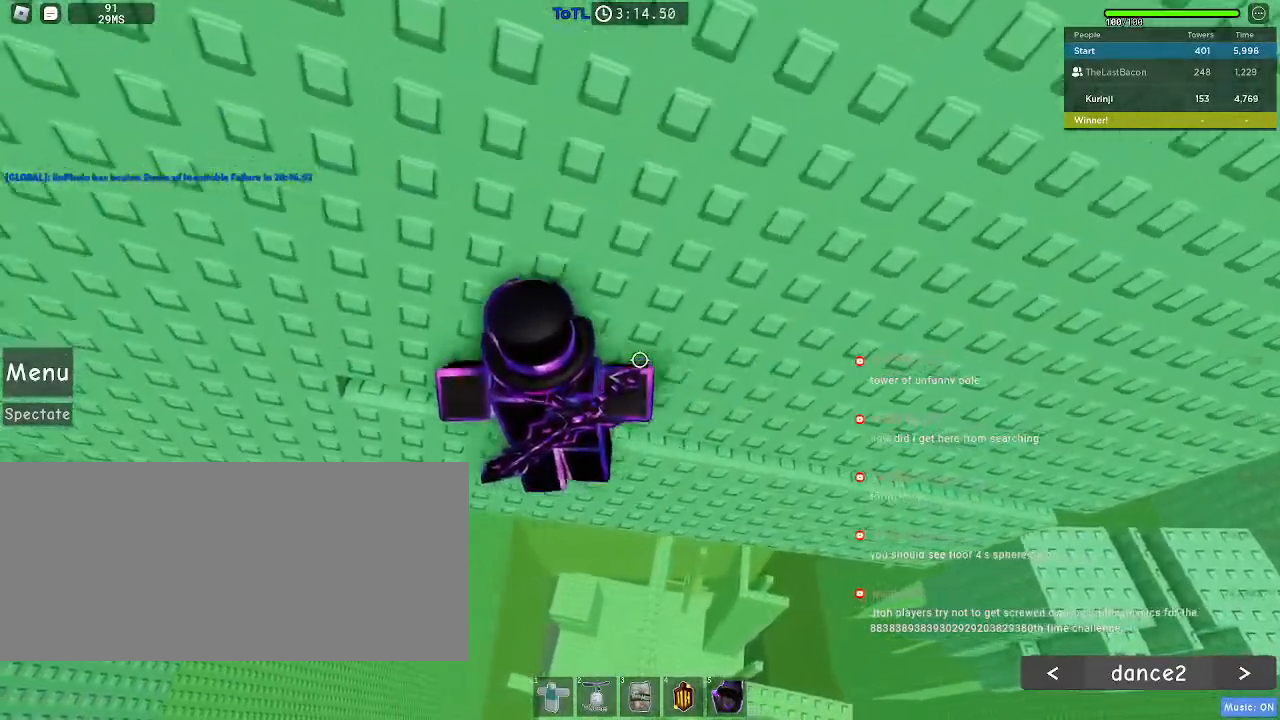
{"keys": ["a", "w"], "mouse": [], "events": [[383, "a", "down"]]}
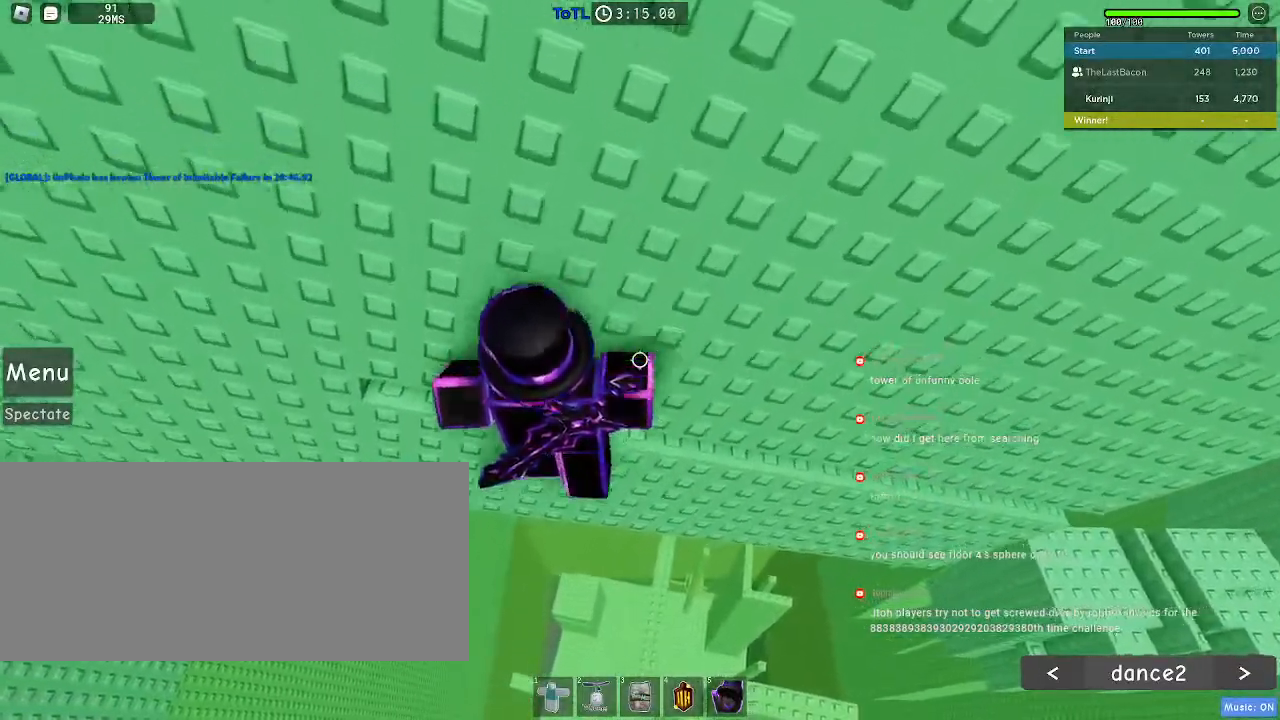
{"keys": ["a", "w"], "mouse": [], "events": [[67, "a", "up"], [200, "a", "down"]]}
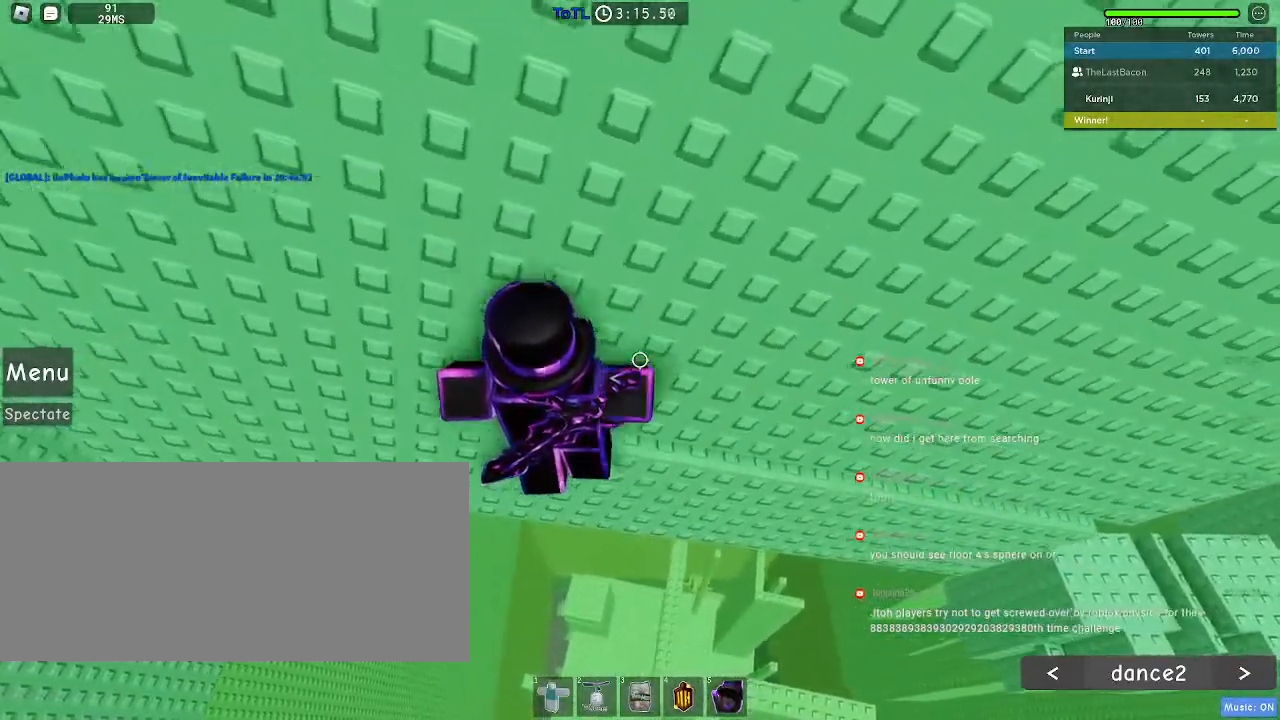
{"keys": ["shift"], "mouse": ["right"], "events": [[267, "a", "up"], [300, "w", "up"], [433, "shift", "down"], [467, "mouse_right", "down"]]}